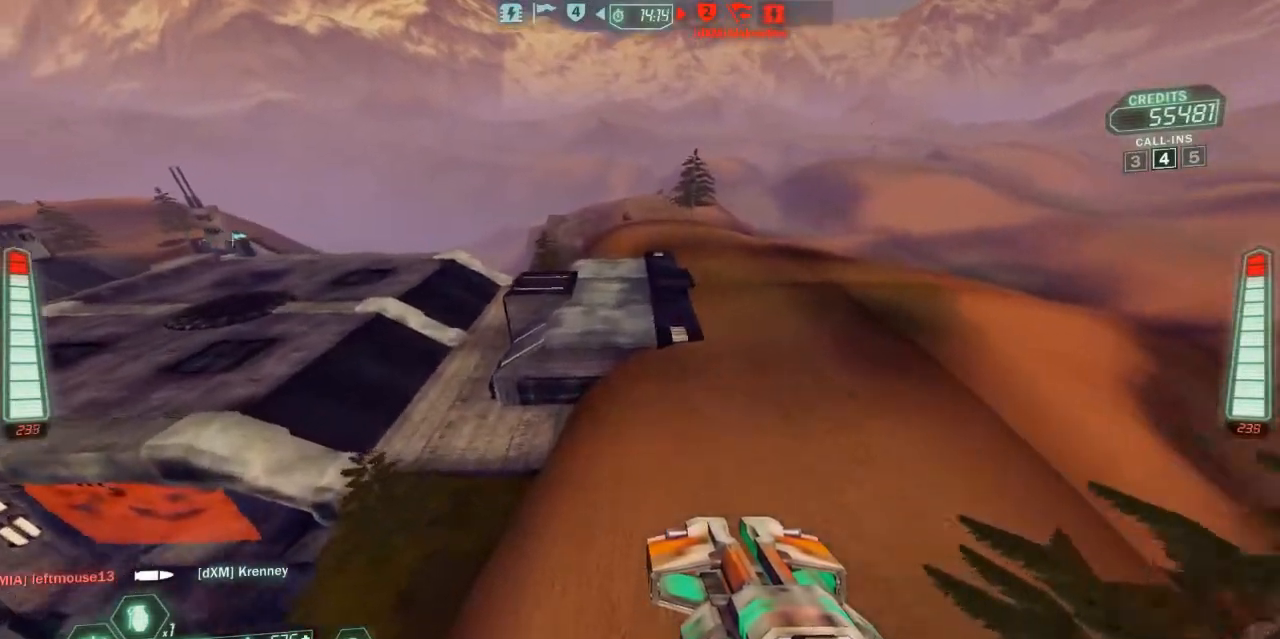
Gameplay with keyboard and mouse; each line is a JSON object with the keys held at the frame after it. "events" lists presses ("down") and releases ("up") of "a", "belt", "d", "die", "flag", "jump", "melee", "pack", "reload", "s", "scoreboard", "ski", "w", "wep" and "zoom" between this image and that frame as [ms after this image, input, new state], when the widget could be followed in between. No other keys are recorded. Mouse buttons are not recorded. Key names are as the overlay labels them; some are game actions (e.g. jump) rather than physical keys. Not read: mouse_move.
{"keys": ["a", "ski", "w"], "events": []}
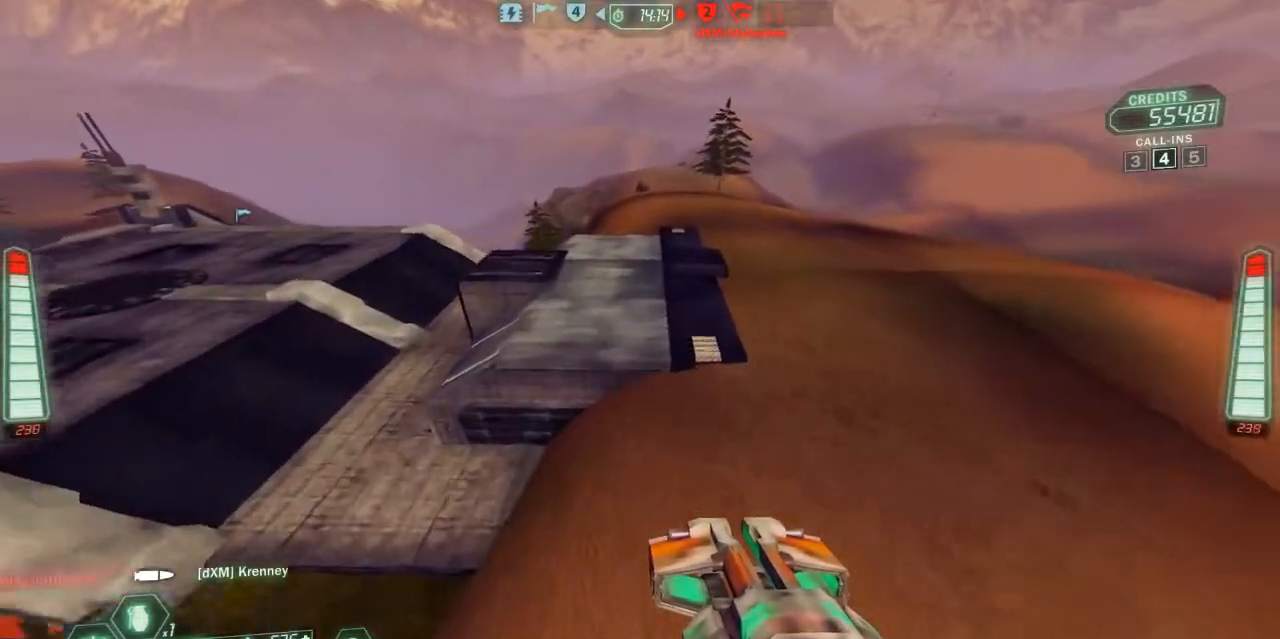
{"keys": ["a", "ski", "w"], "events": []}
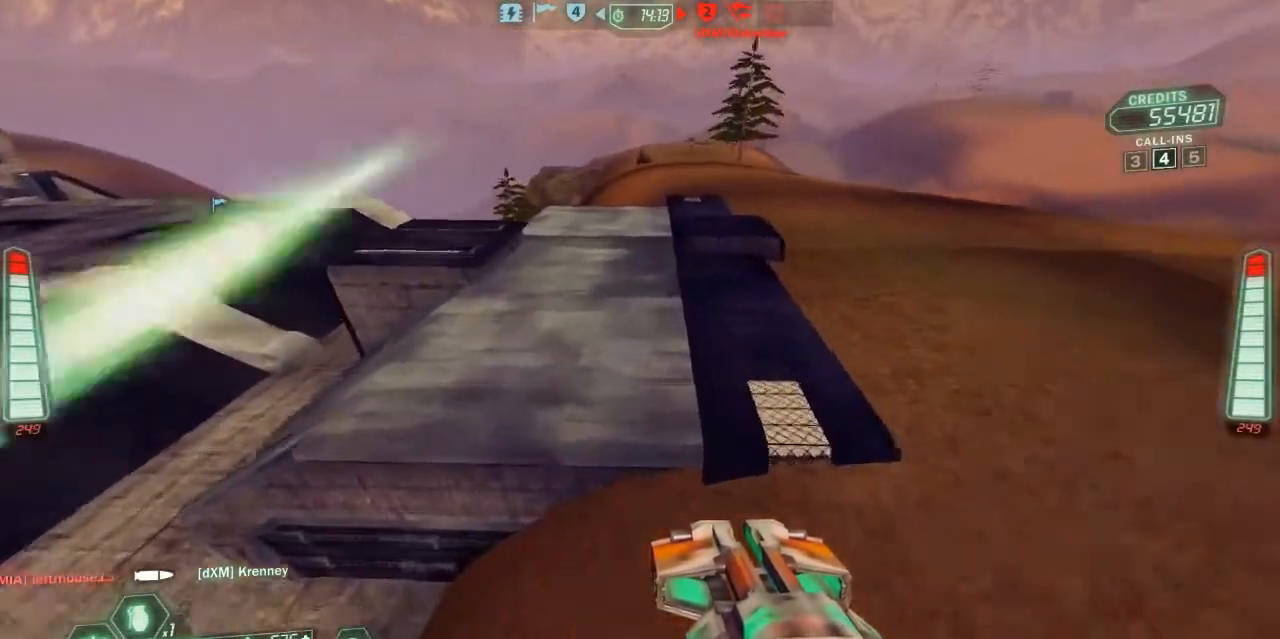
{"keys": ["a", "ski", "w"], "events": []}
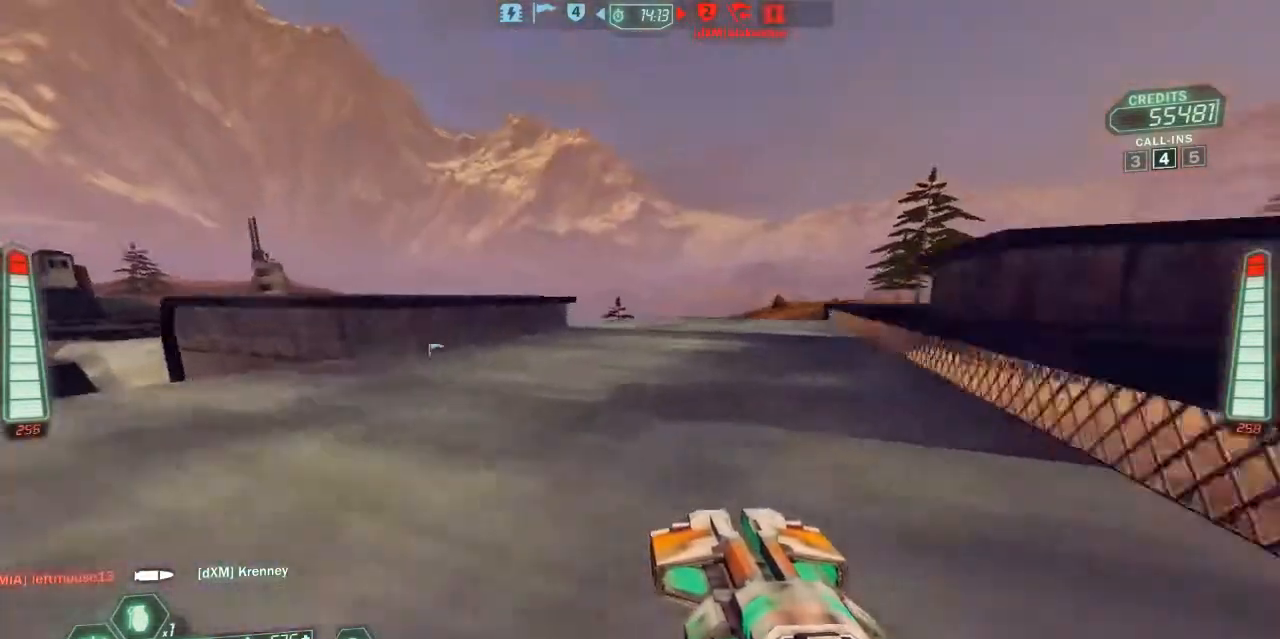
{"keys": ["a", "ski", "w"], "events": []}
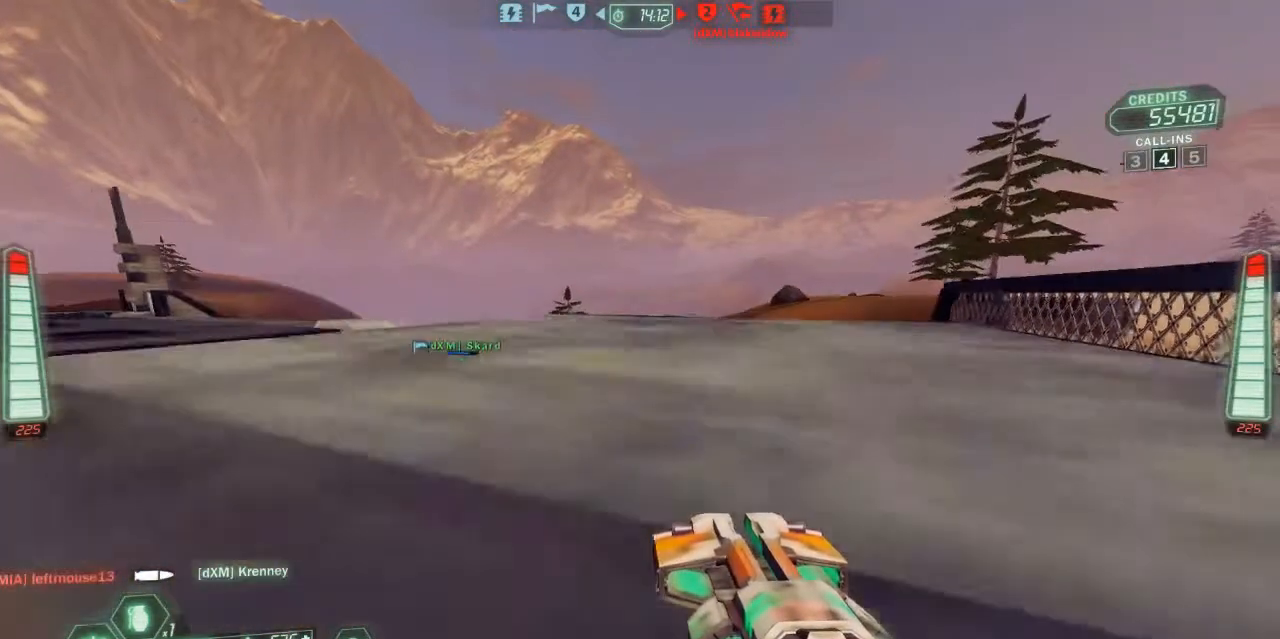
{"keys": ["a", "ski", "w"], "events": [[167, "zoom", "down"], [367, "zoom", "up"]]}
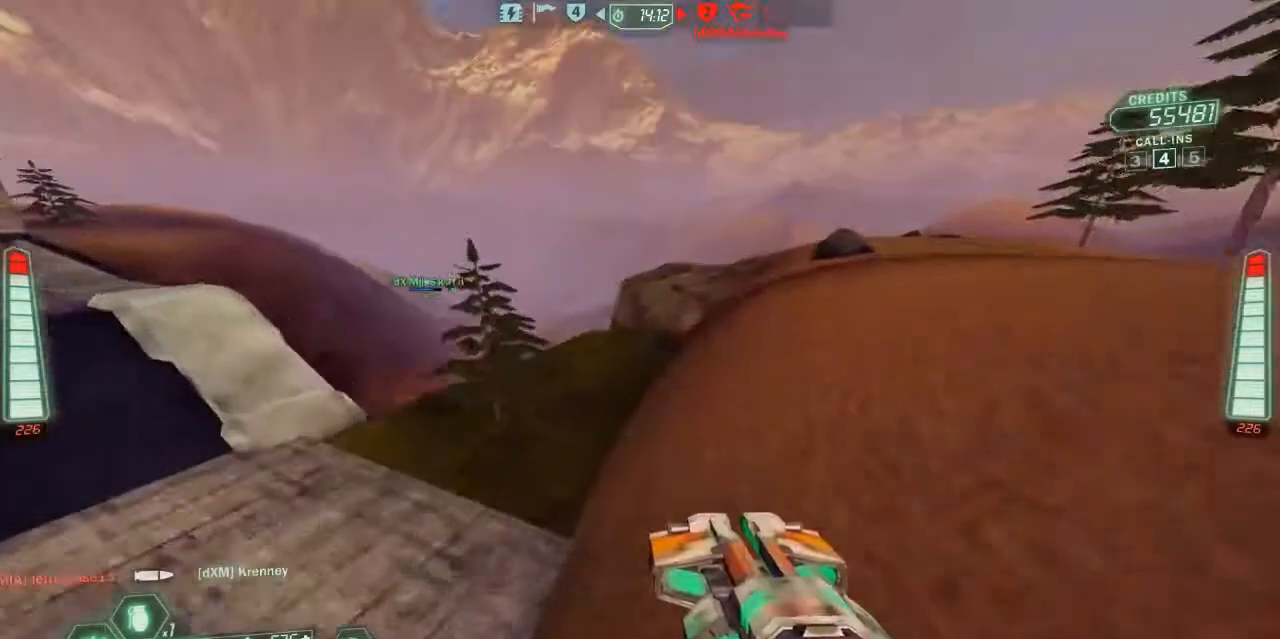
{"keys": ["a", "ski", "w"], "events": []}
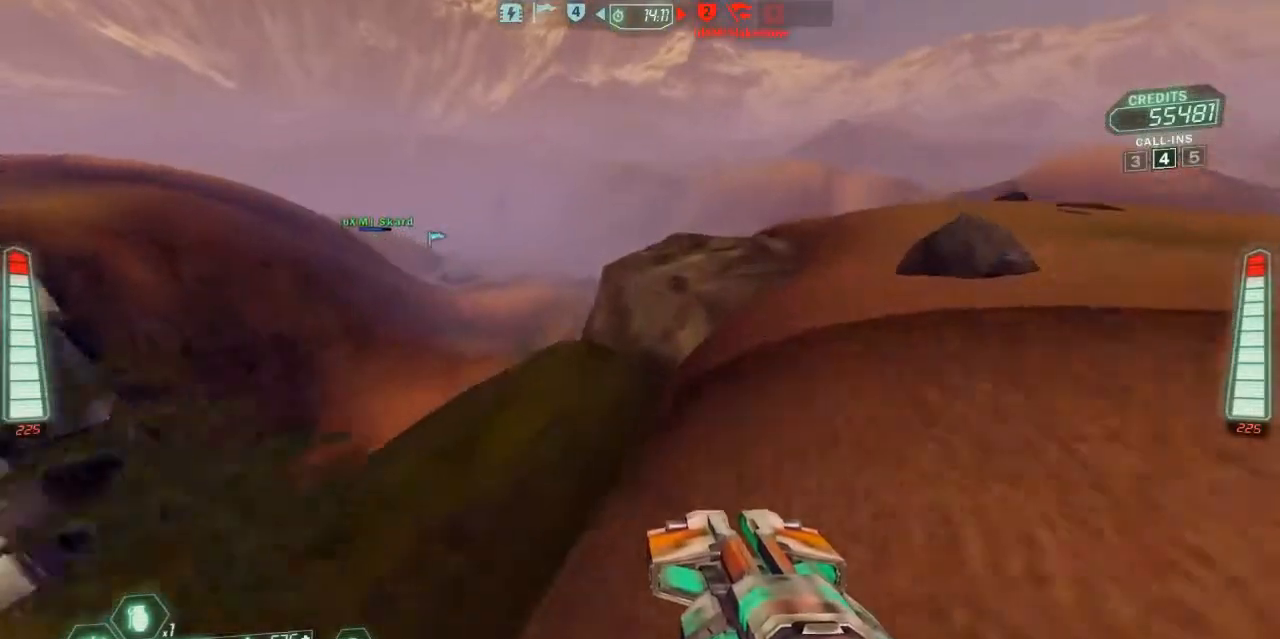
{"keys": ["a", "ski", "w", "zoom"], "events": [[500, "zoom", "down"]]}
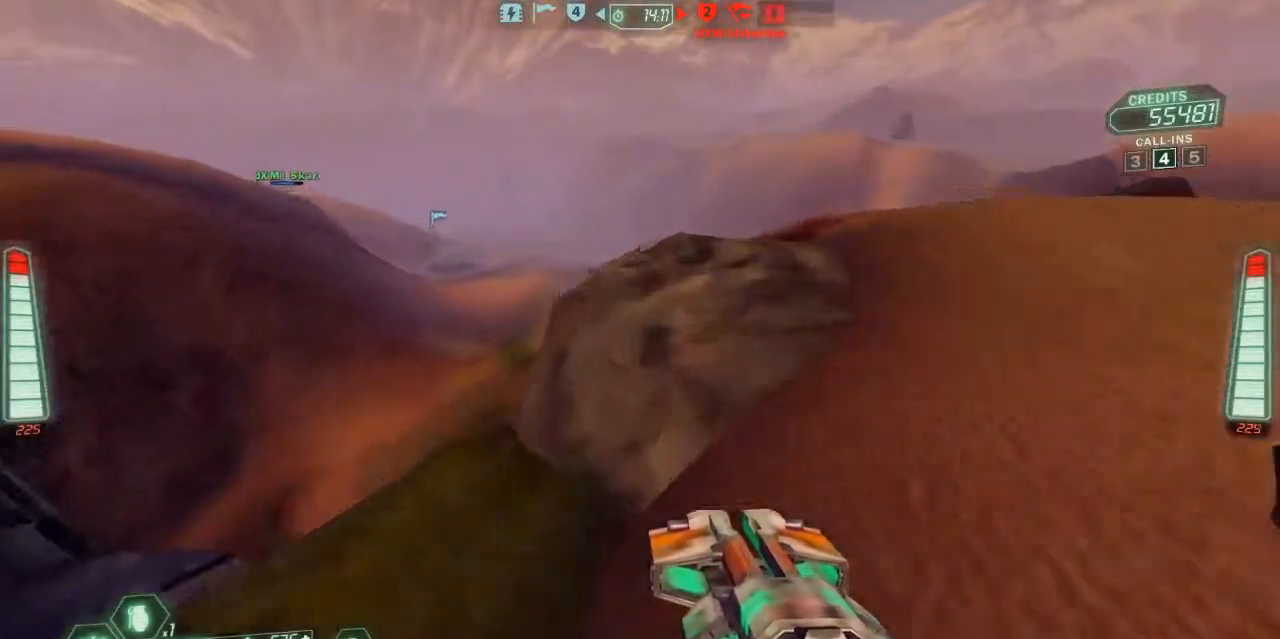
{"keys": ["a", "ski", "w"], "events": [[233, "zoom", "up"]]}
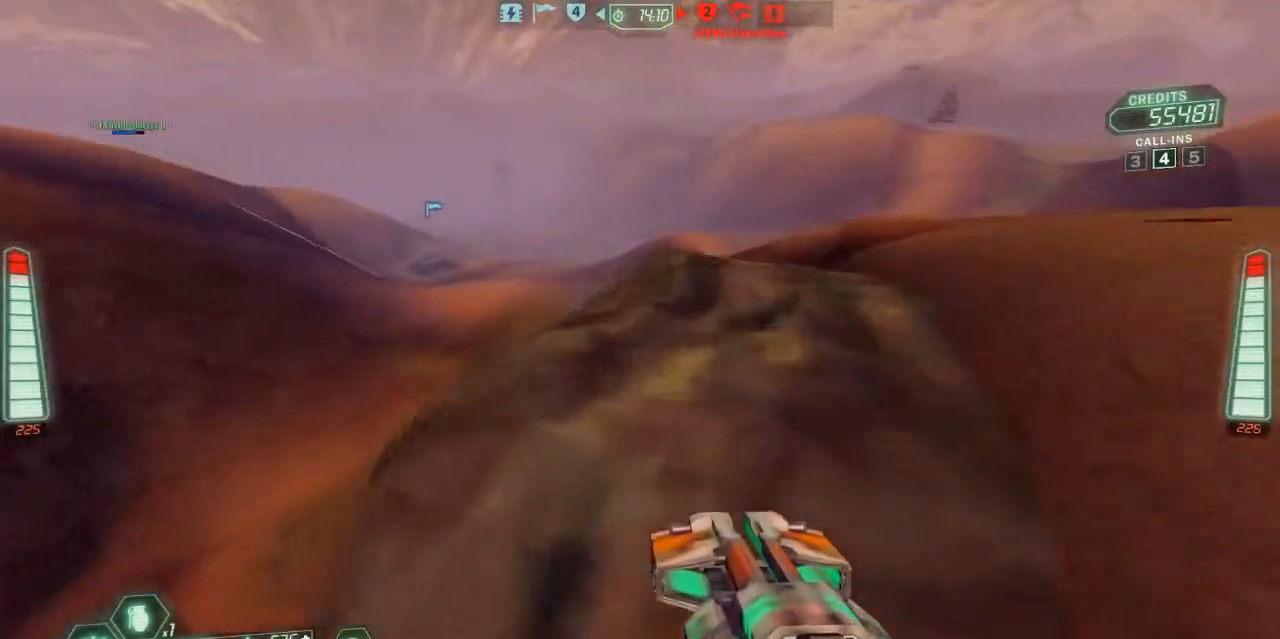
{"keys": ["a", "ski", "w"], "events": []}
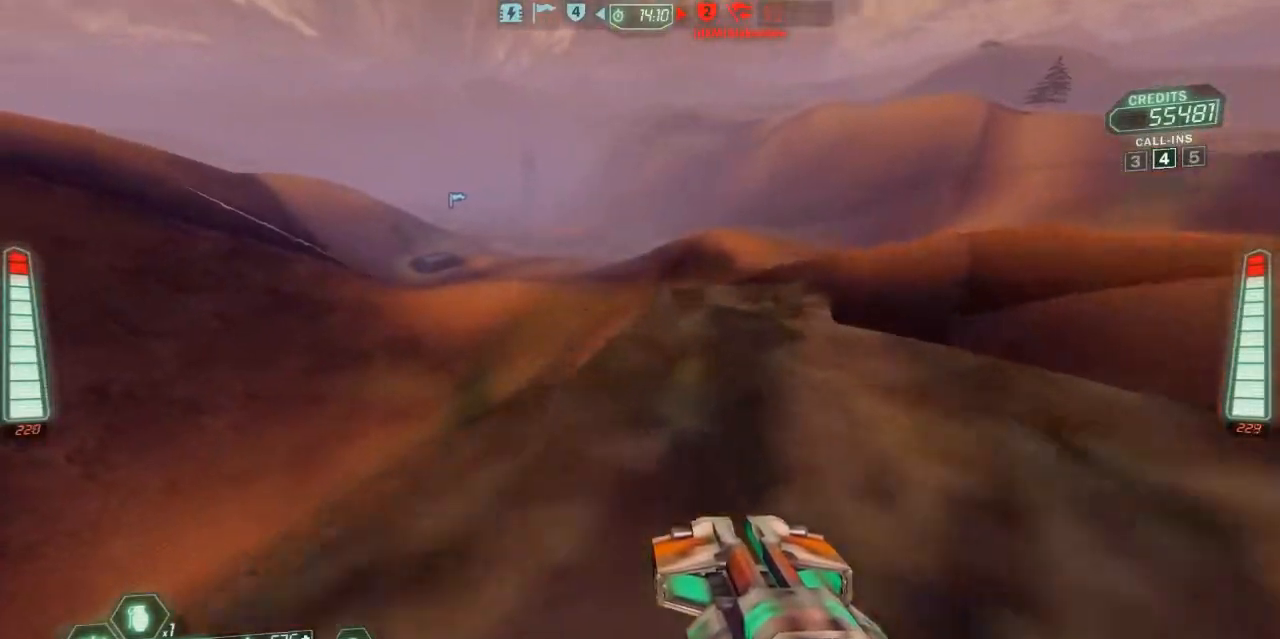
{"keys": ["a", "ski", "w"], "events": [[300, "zoom", "down"], [433, "zoom", "up"]]}
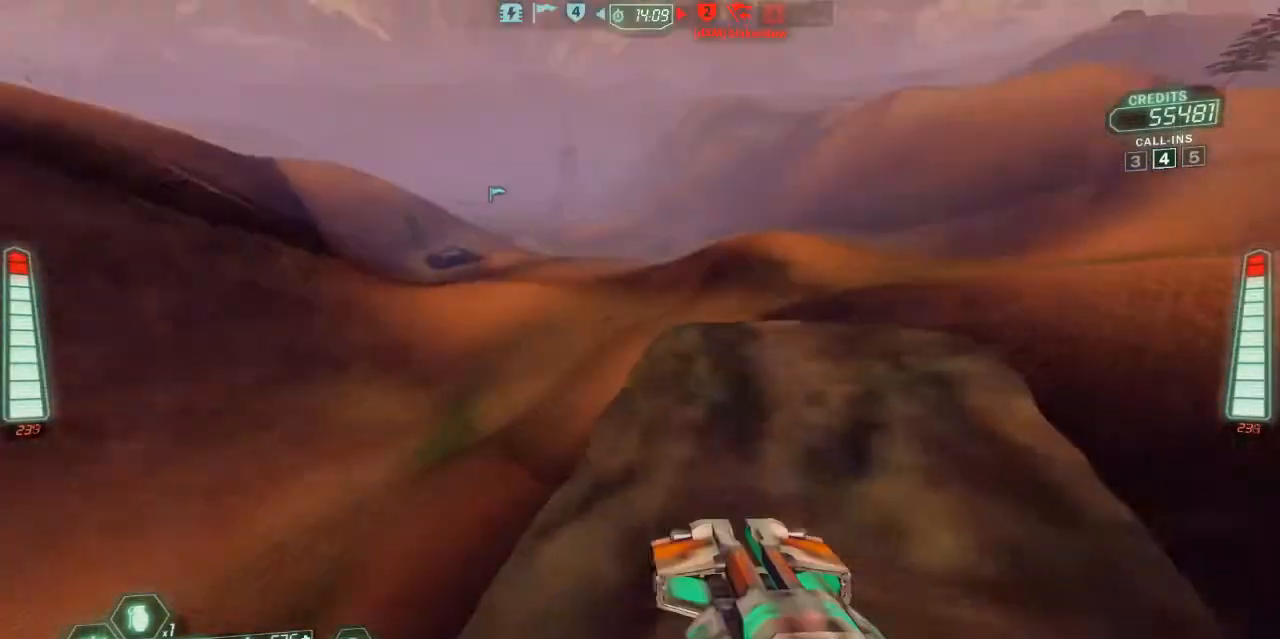
{"keys": ["a", "ski", "w"], "events": []}
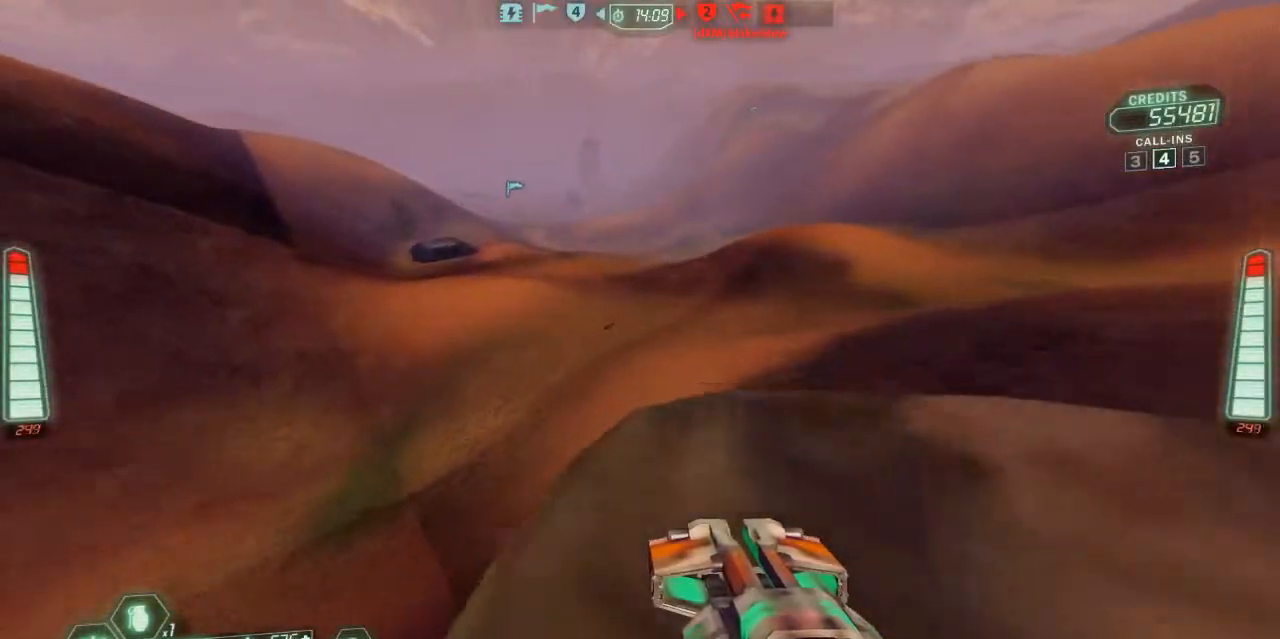
{"keys": ["a", "ski", "w"], "events": []}
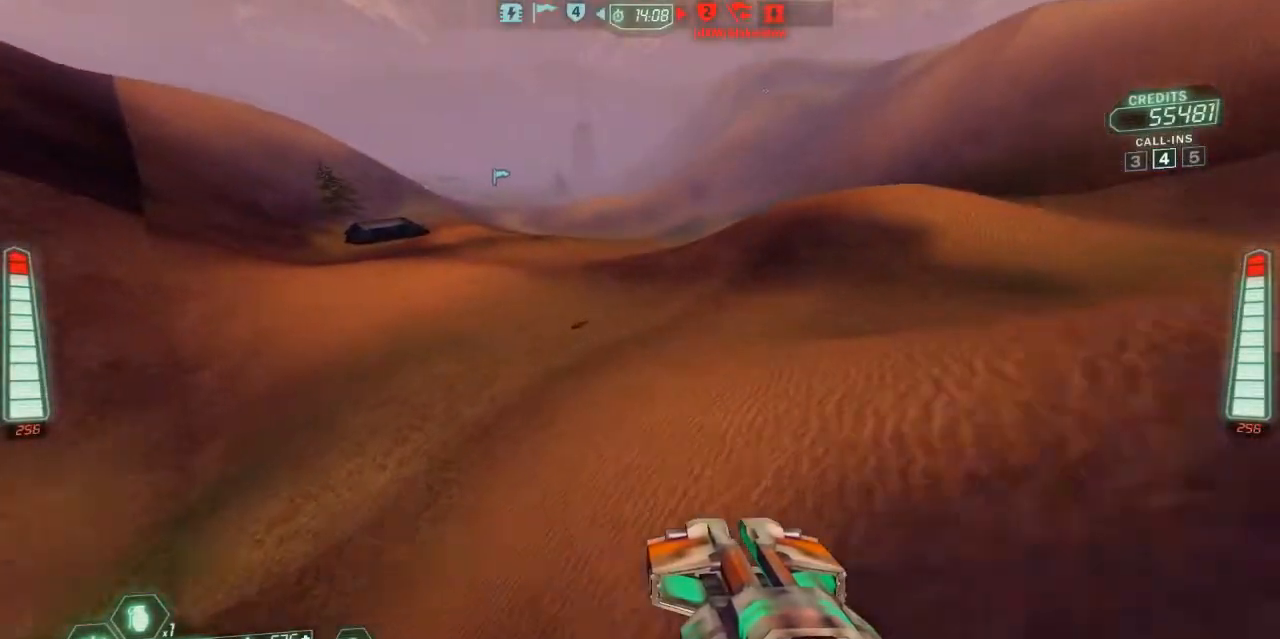
{"keys": ["a", "ski", "w"], "events": []}
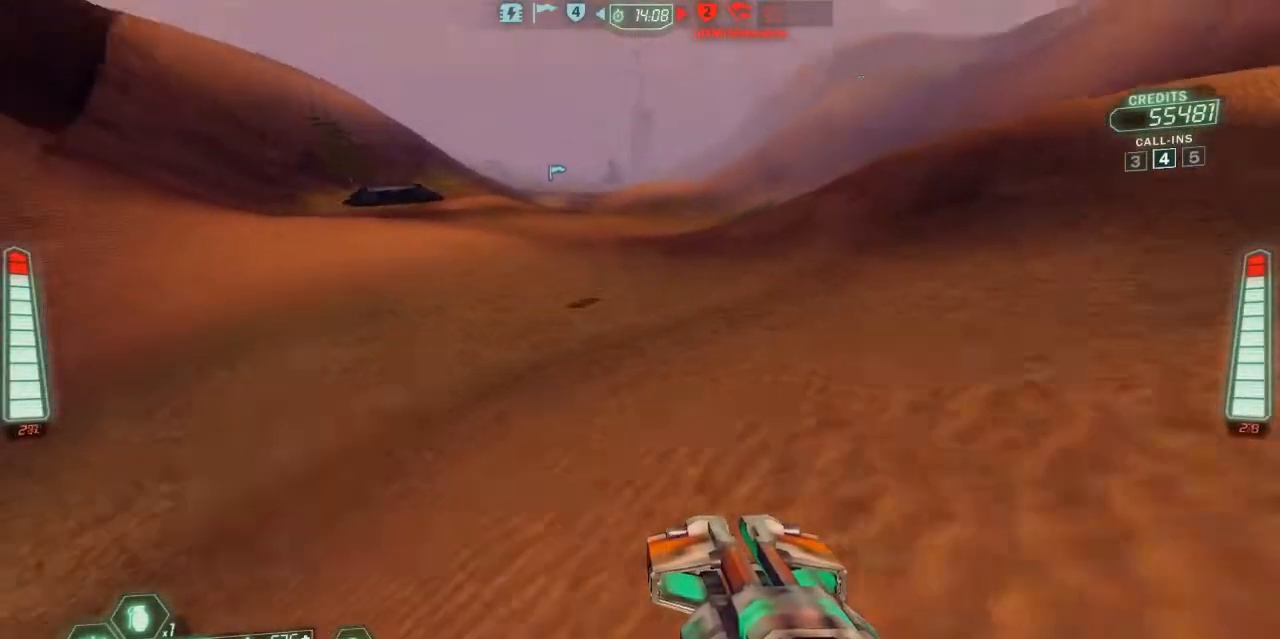
{"keys": ["ski", "w"], "events": [[200, "a", "up"]]}
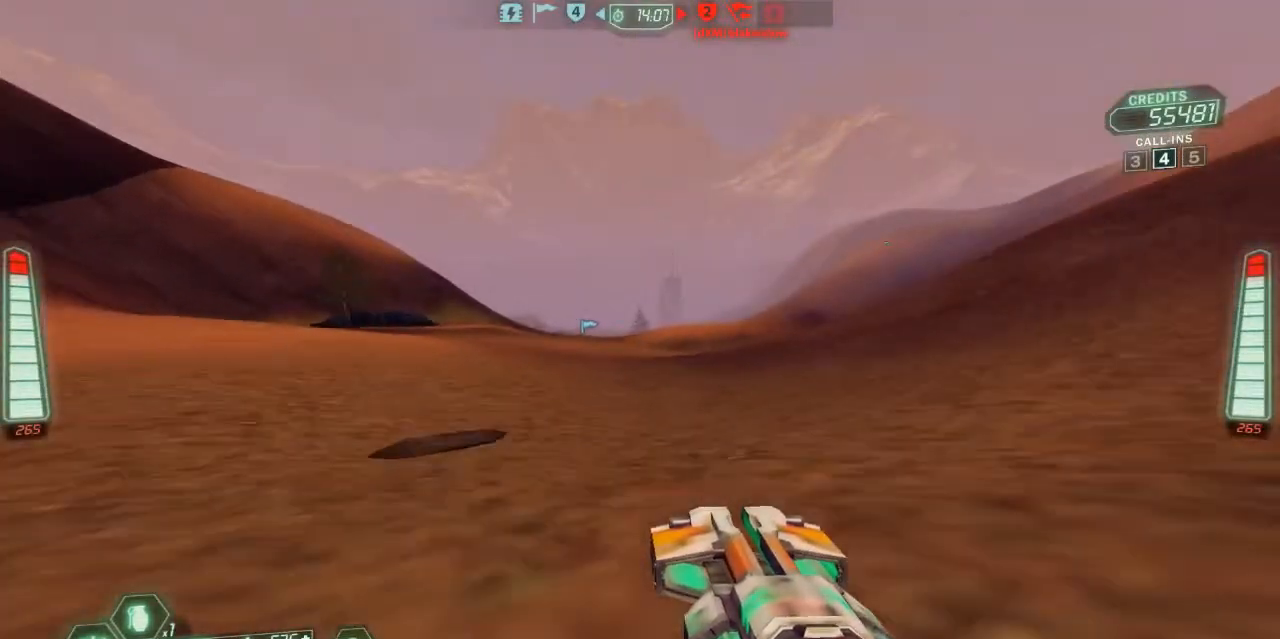
{"keys": ["a", "ski", "w", "zoom"], "events": [[33, "a", "down"], [433, "zoom", "down"]]}
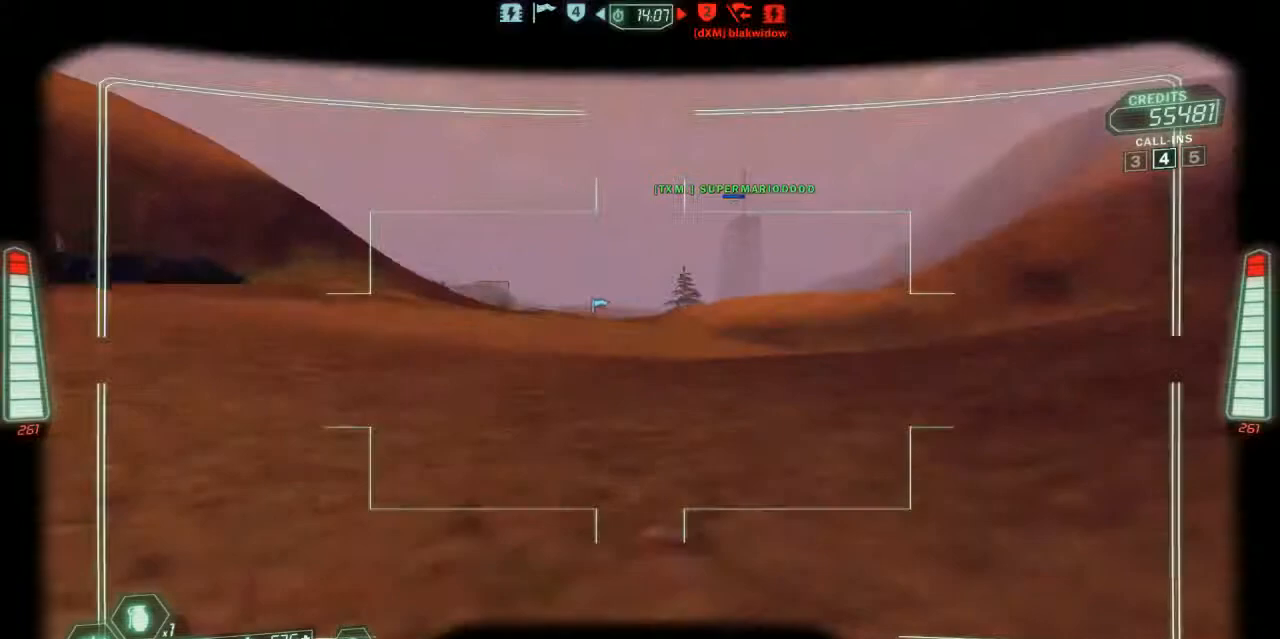
{"keys": ["a", "ski", "w"], "events": [[67, "zoom", "up"], [333, "zoom", "down"], [500, "zoom", "up"]]}
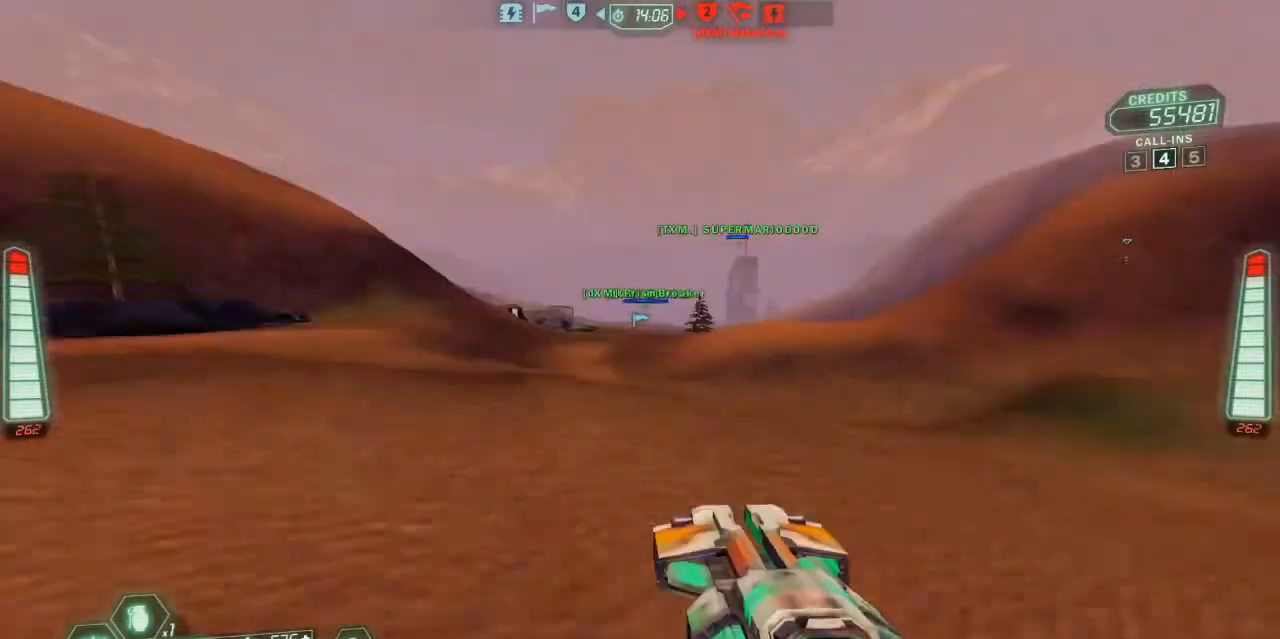
{"keys": ["a", "ski", "w"], "events": [[300, "zoom", "down"], [433, "zoom", "up"]]}
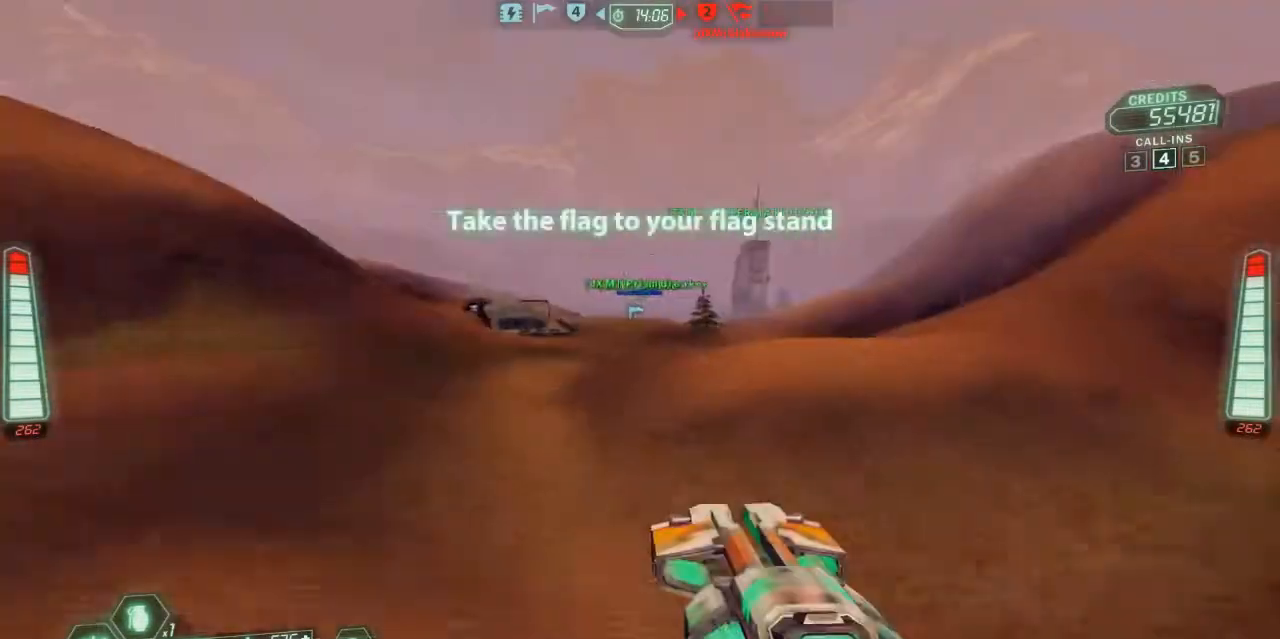
{"keys": ["a", "ski", "w", "zoom"], "events": [[433, "zoom", "down"]]}
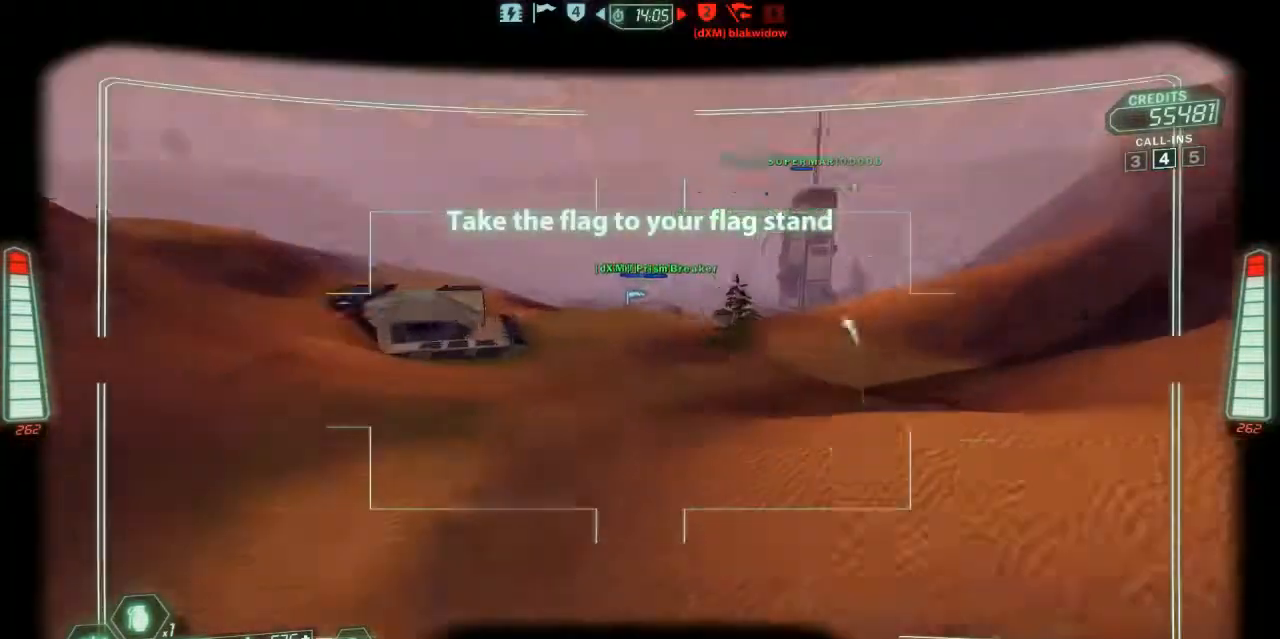
{"keys": ["a", "ski", "w"], "events": [[67, "zoom", "up"], [267, "a", "up"], [467, "a", "down"]]}
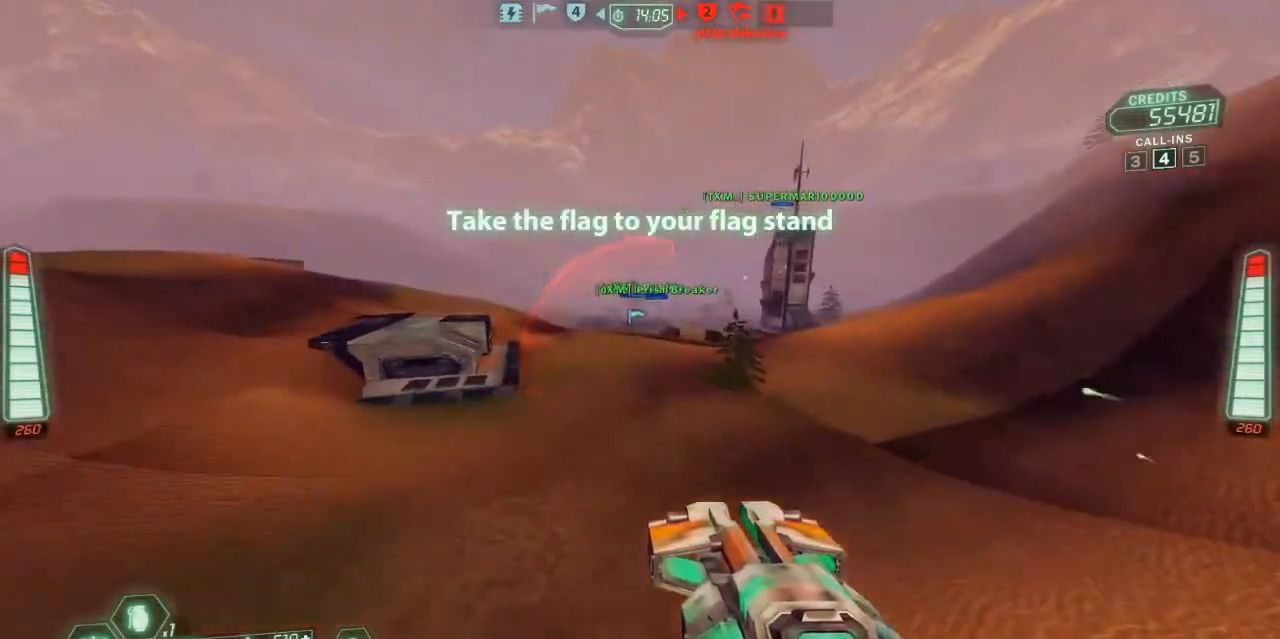
{"keys": ["a", "ski", "w", "zoom"], "events": [[500, "zoom", "down"]]}
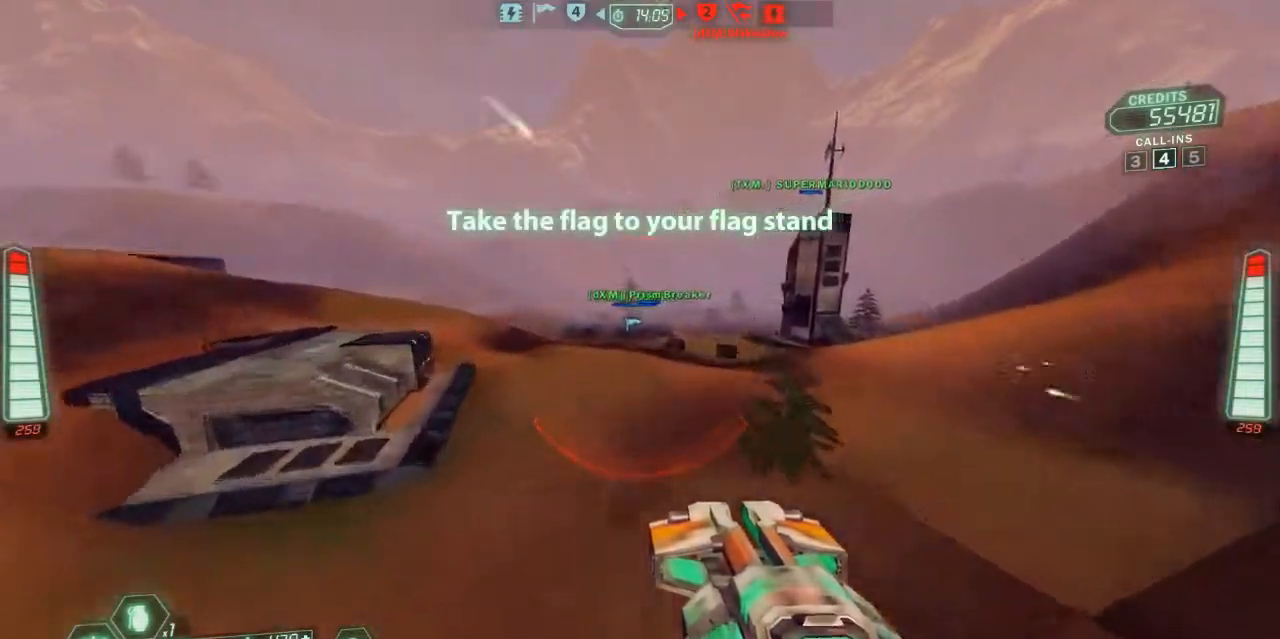
{"keys": ["a", "ski", "w"], "events": [[100, "zoom", "up"]]}
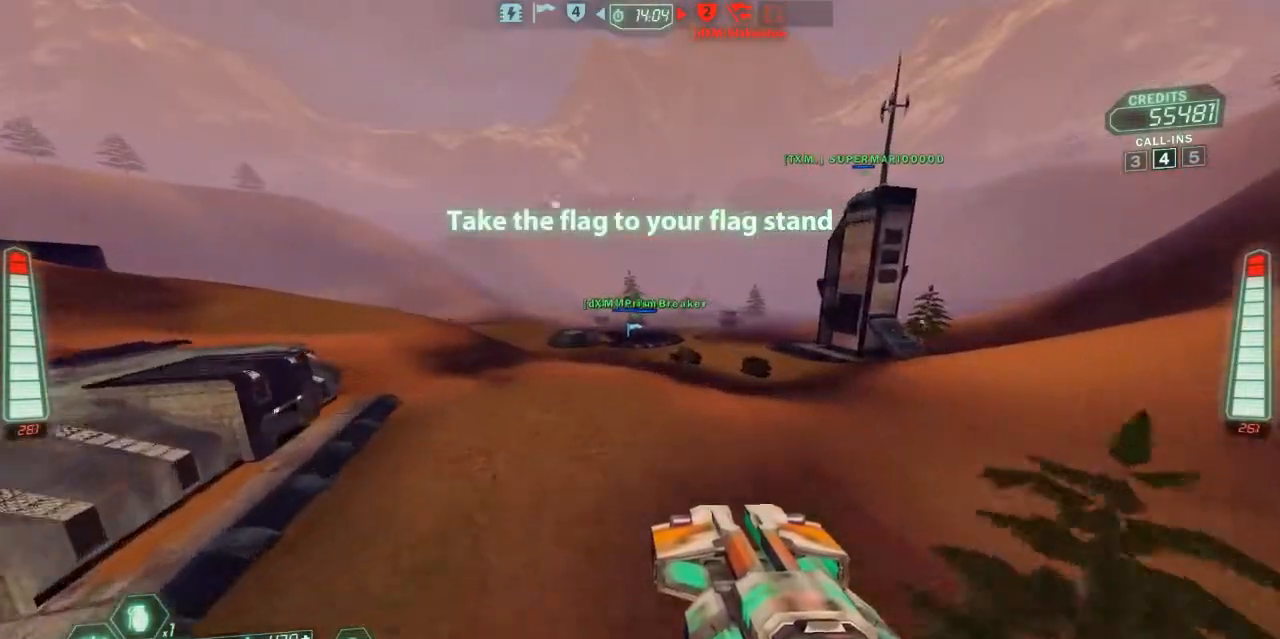
{"keys": ["d", "ski", "w"], "events": [[67, "a", "up"], [200, "d", "down"]]}
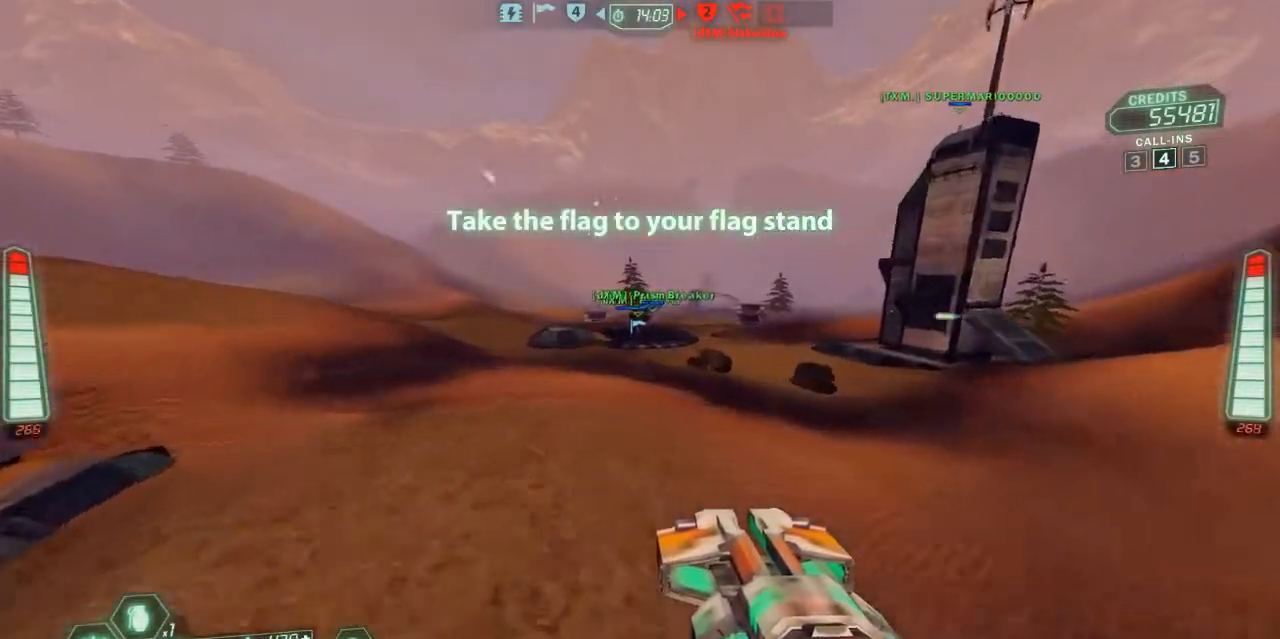
{"keys": ["ski", "w"], "events": [[67, "d", "up"]]}
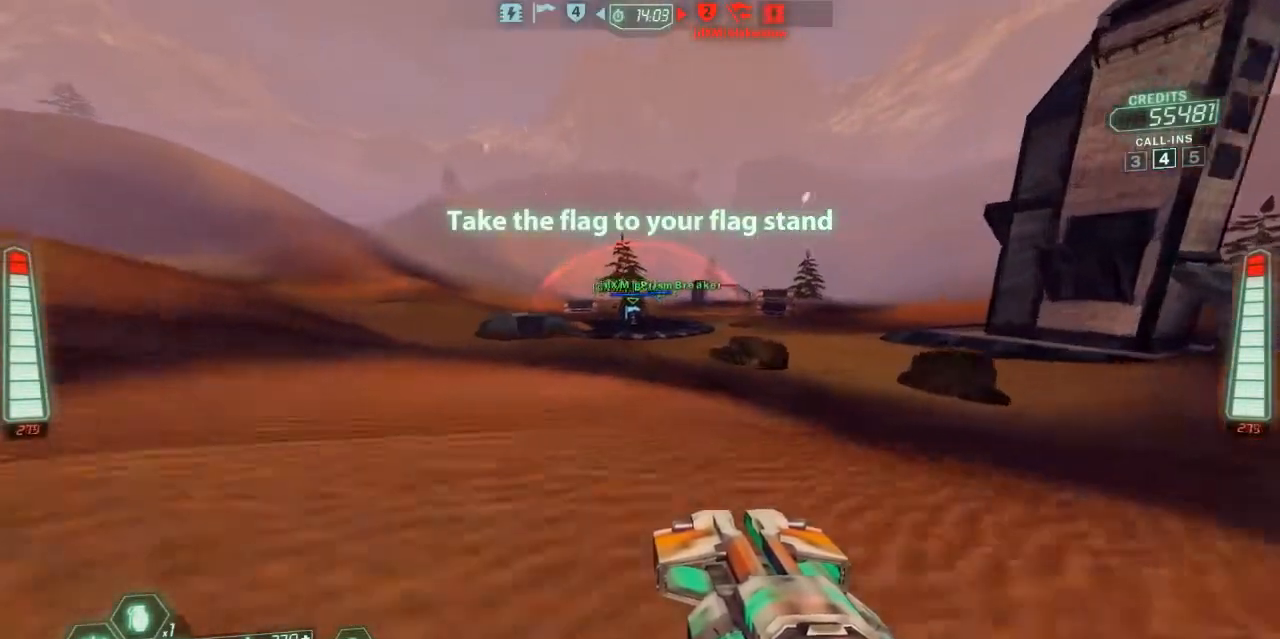
{"keys": ["ski", "w"], "events": [[233, "jump", "down"], [367, "jump", "up"]]}
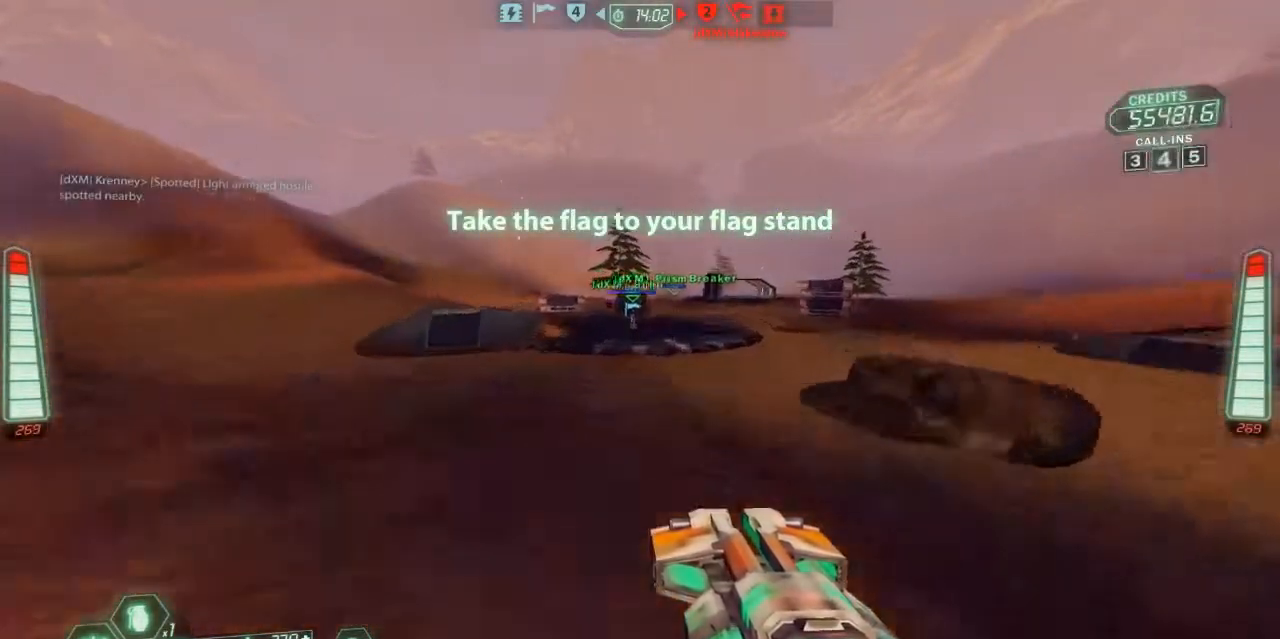
{"keys": ["d", "ski", "w"], "events": [[233, "a", "down"], [333, "a", "up"], [500, "d", "down"]]}
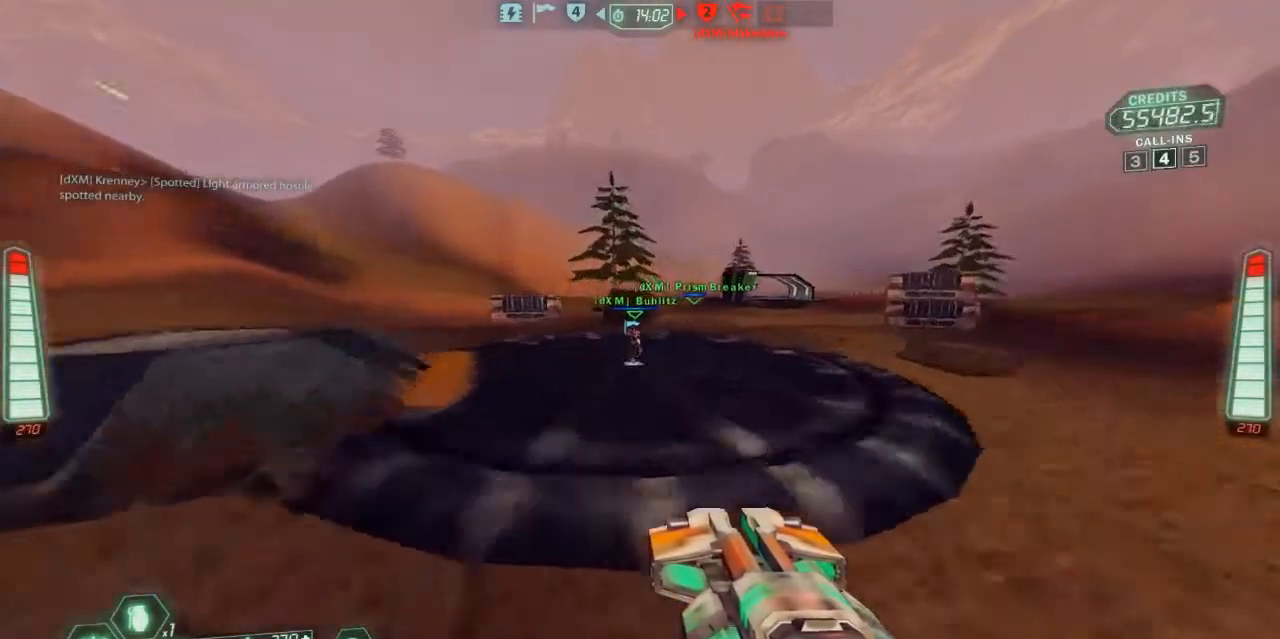
{"keys": ["d", "ski", "w"], "events": [[100, "d", "up"], [200, "a", "down"], [400, "a", "up"], [433, "d", "down"]]}
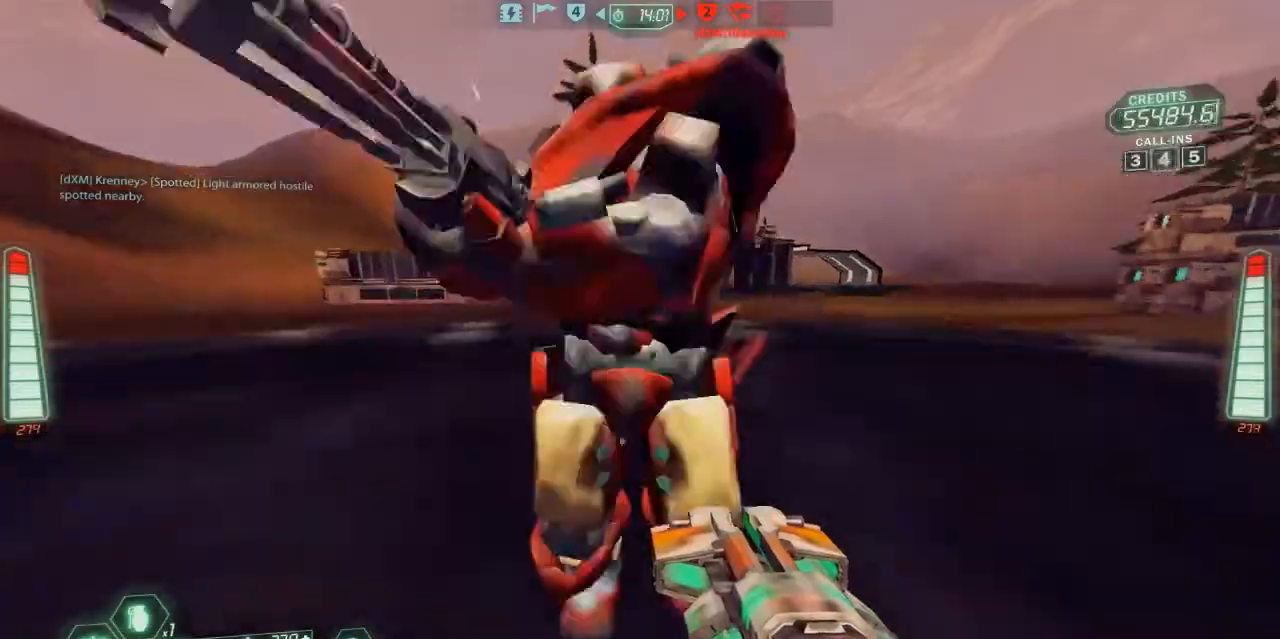
{"keys": ["ski"], "events": [[333, "w", "up"], [400, "d", "up"]]}
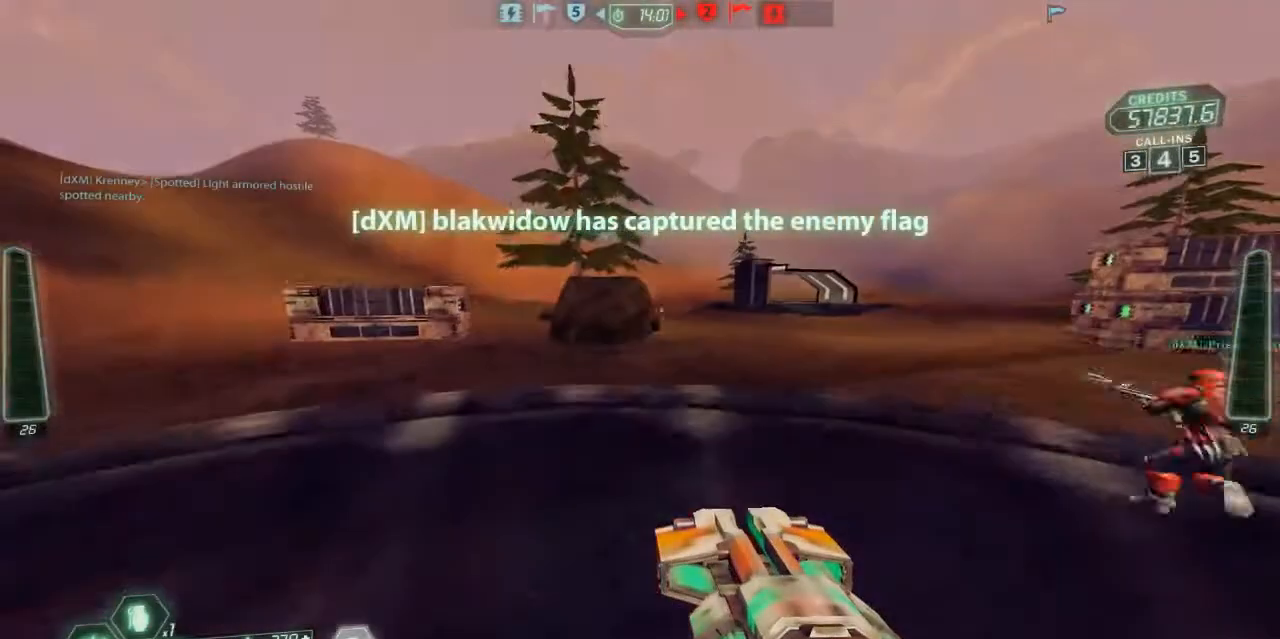
{"keys": [], "events": [[33, "ski", "up"], [200, "die", "down"], [267, "die", "up"]]}